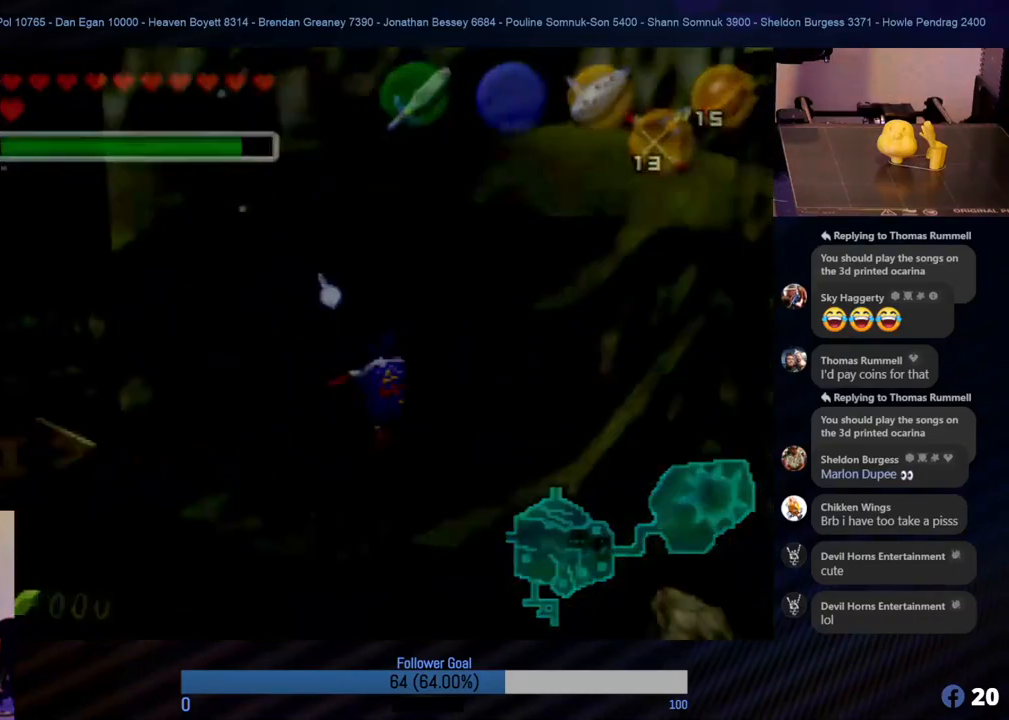
Gameplay with a controller (Nintendo layout); each line is a JSON object with the inputs held at the frame after it. "events" lists button and stick changes between this image and that frame as [ms after this image, input, new state], when the widget could be followed in between. Not read: L1 L3 R3.
{"buttons": [], "left_stick": "center", "events": [[287, "left_stick", "center"]]}
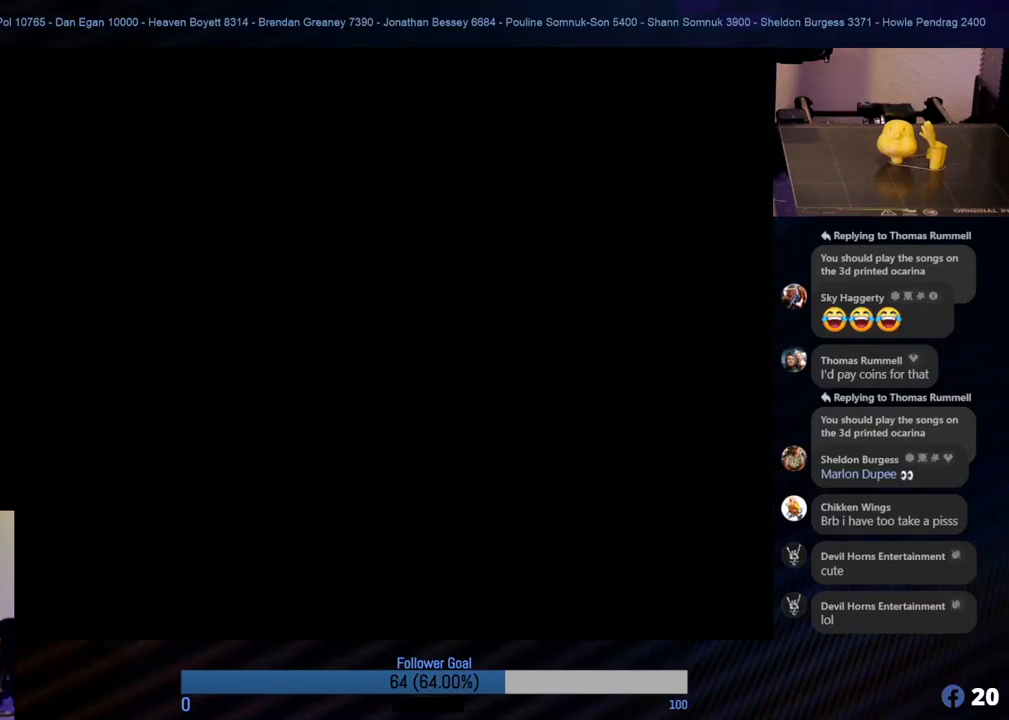
{"buttons": [], "left_stick": "center", "events": []}
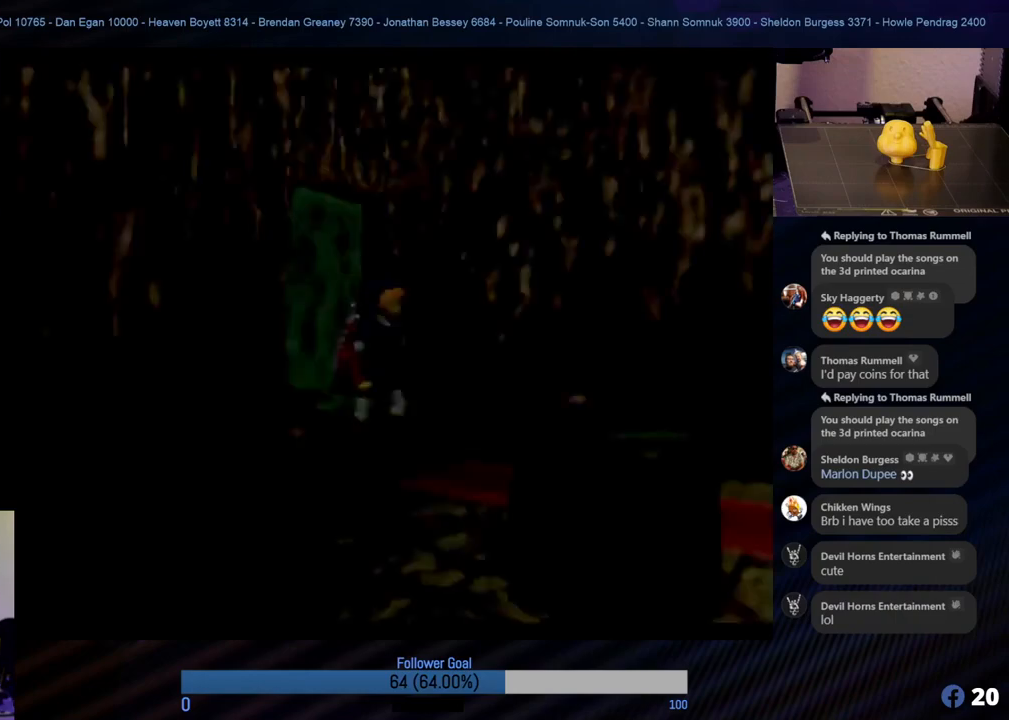
{"buttons": [], "left_stick": "center", "events": []}
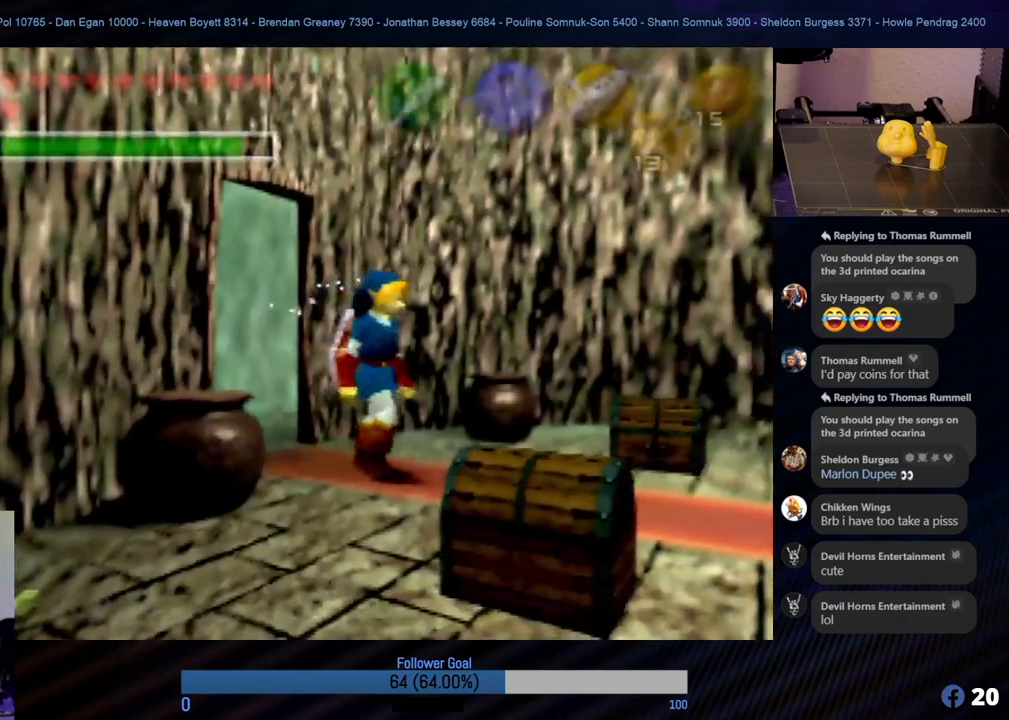
{"buttons": [], "left_stick": "center", "events": []}
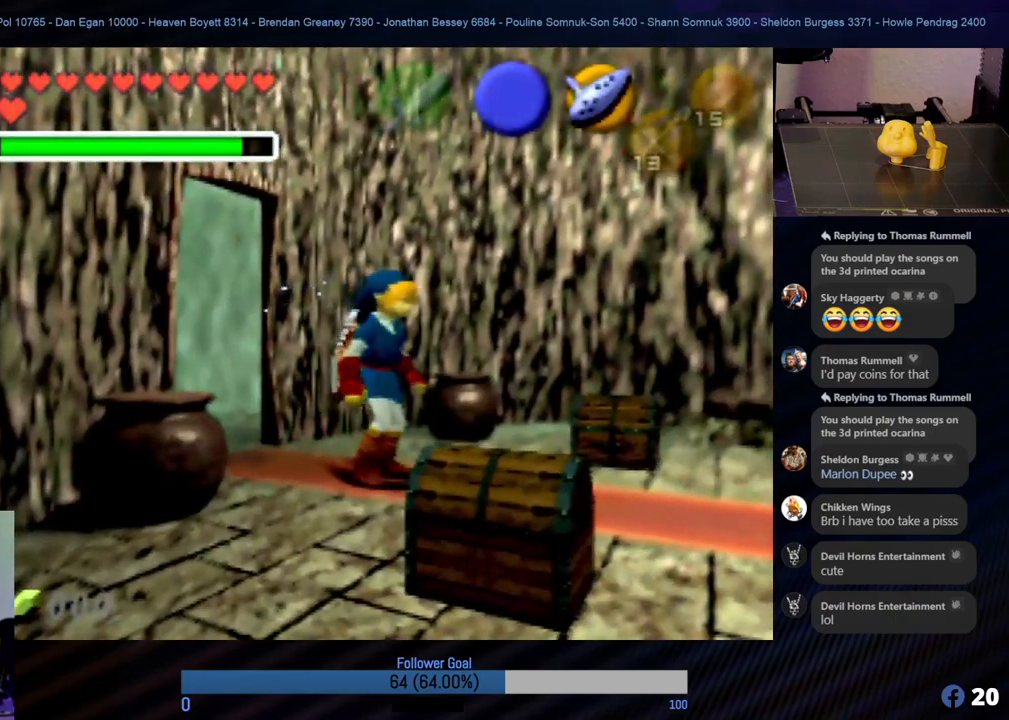
{"buttons": [], "left_stick": "center", "events": [[118, "left_stick", "right"], [438, "left_stick", "center"]]}
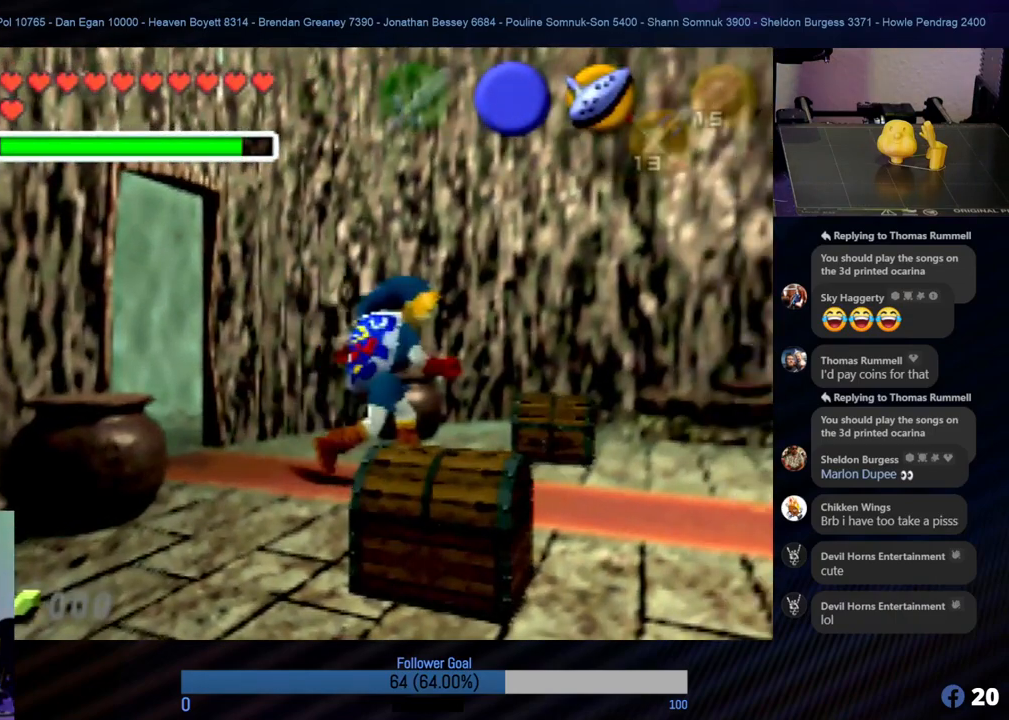
{"buttons": [], "left_stick": "center", "events": [[151, "left_stick", "down"], [489, "left_stick", "center"]]}
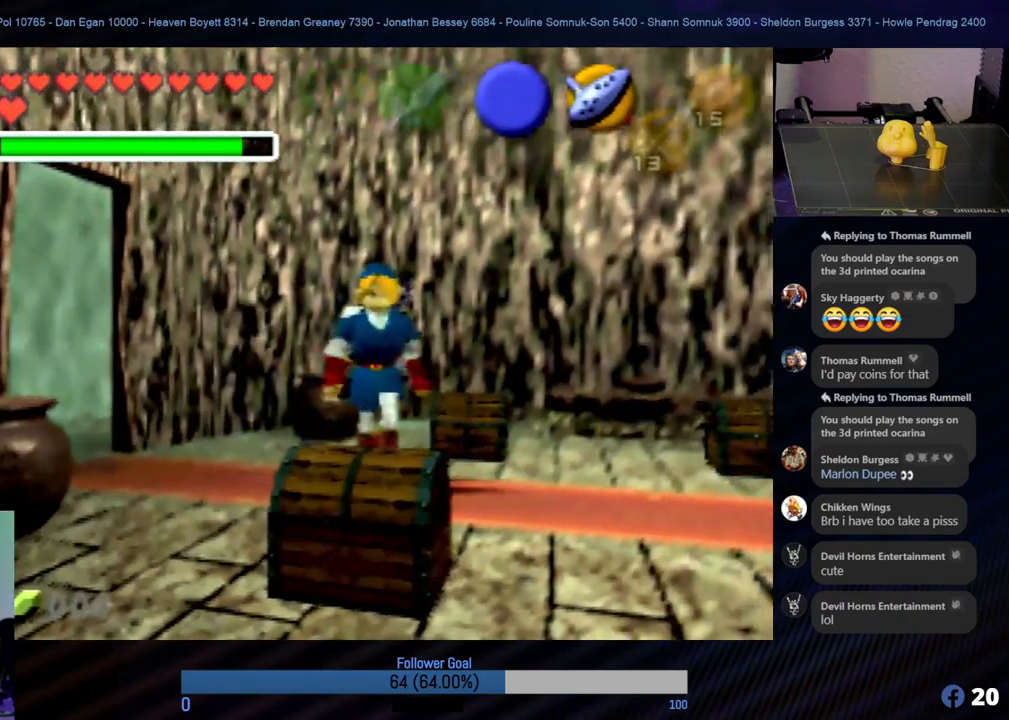
{"buttons": [], "left_stick": "down", "events": [[489, "left_stick", "down"]]}
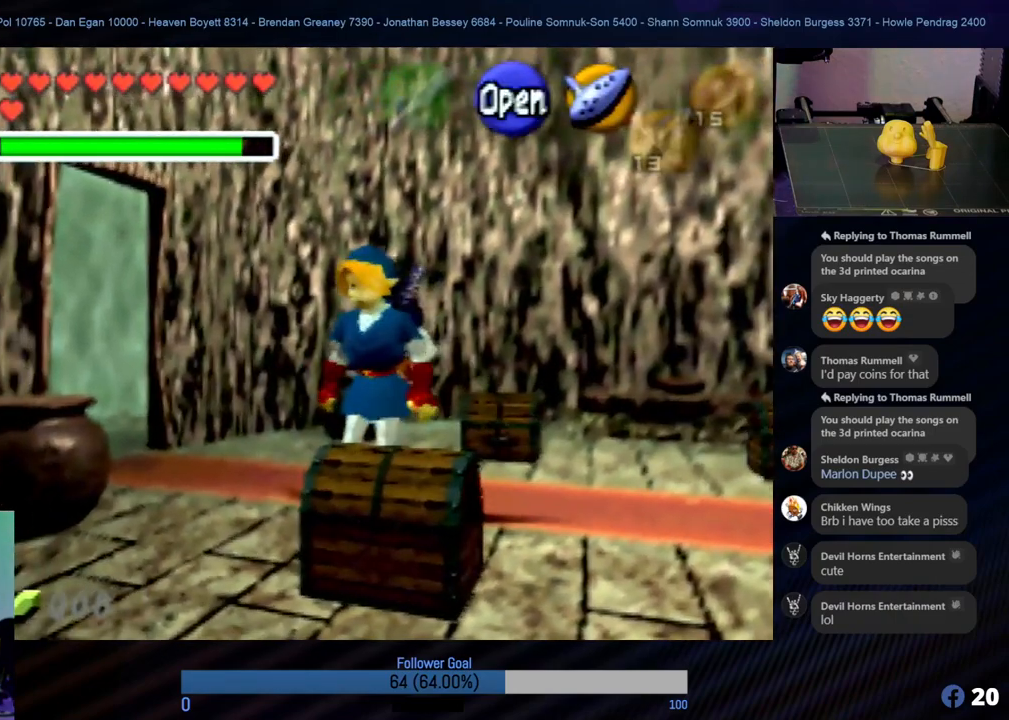
{"buttons": ["A"], "left_stick": "center", "events": [[220, "left_stick", "center"], [354, "left_stick", "down-left"], [473, "A", "down"], [489, "left_stick", "center"]]}
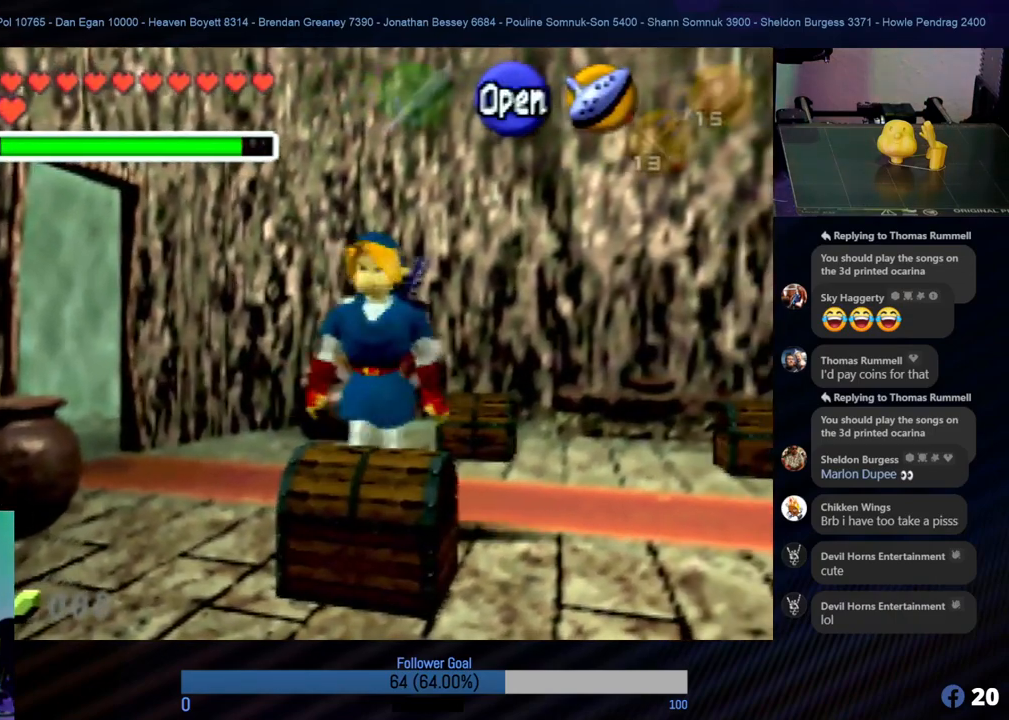
{"buttons": [], "left_stick": "center", "events": [[135, "A", "up"], [203, "A", "down"], [321, "A", "up"], [388, "A", "down"], [489, "A", "up"]]}
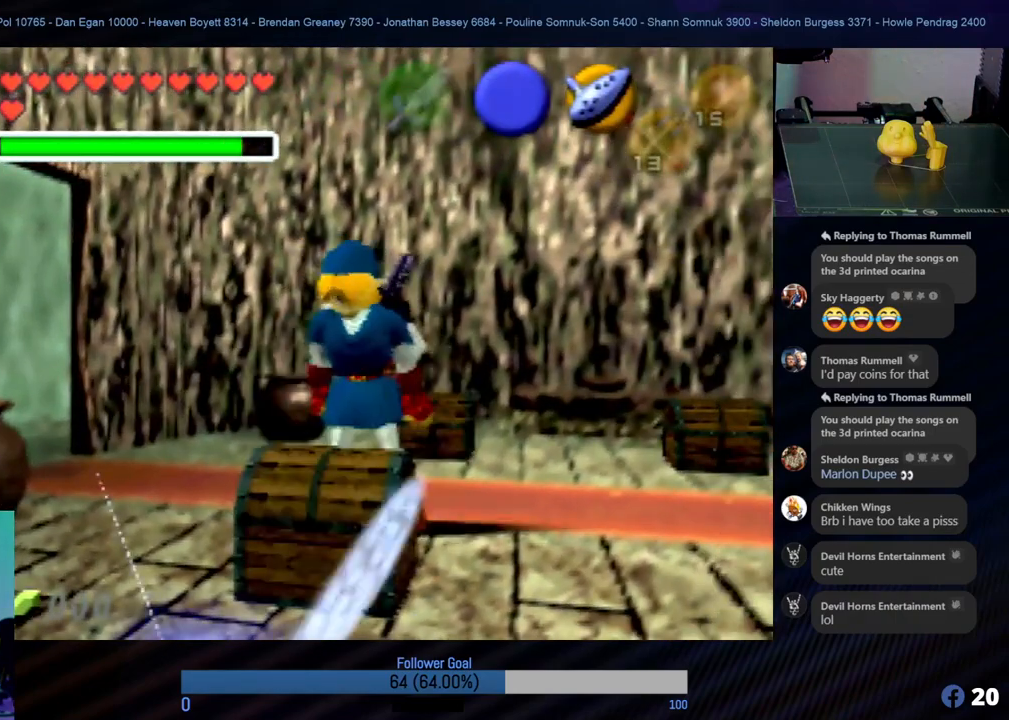
{"buttons": [], "left_stick": "center", "events": []}
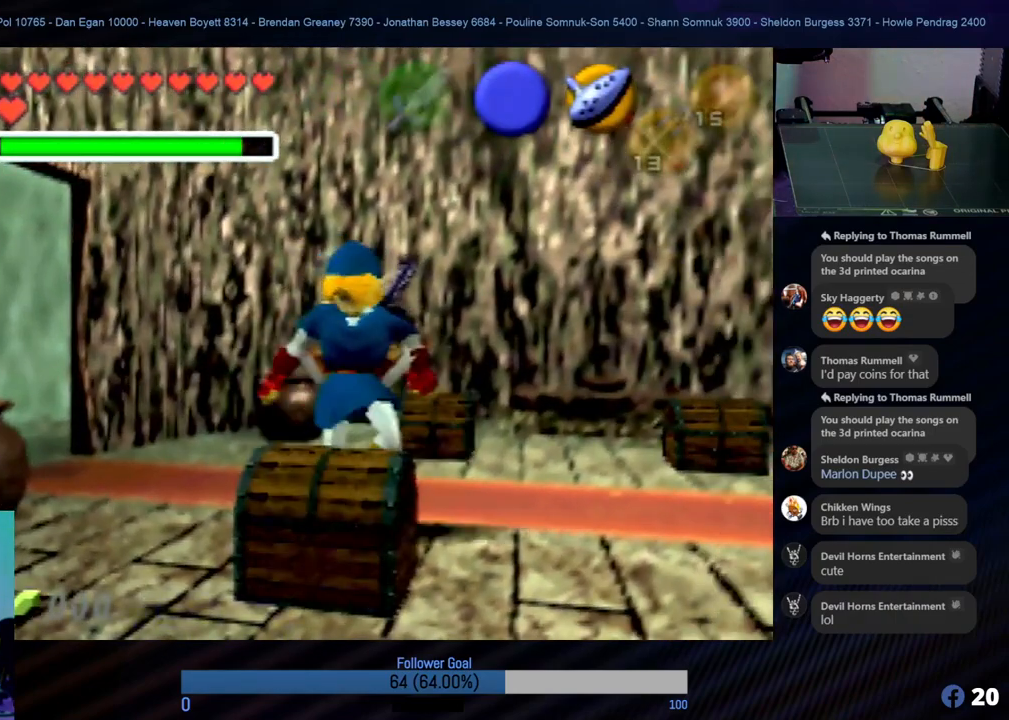
{"buttons": [], "left_stick": "center", "events": []}
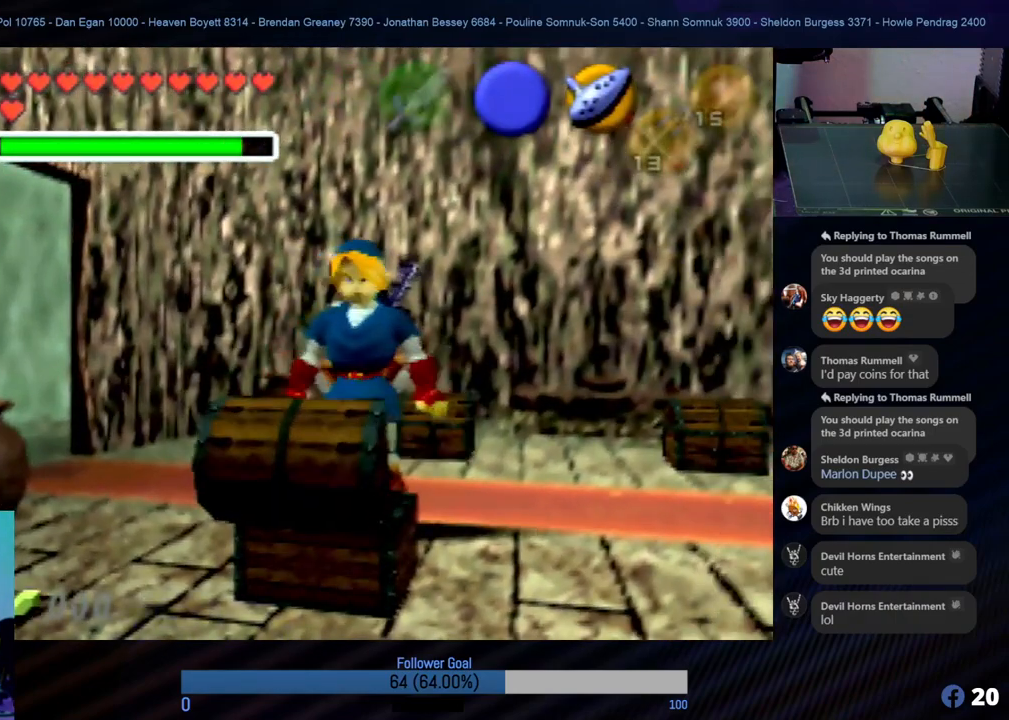
{"buttons": [], "left_stick": "center", "events": []}
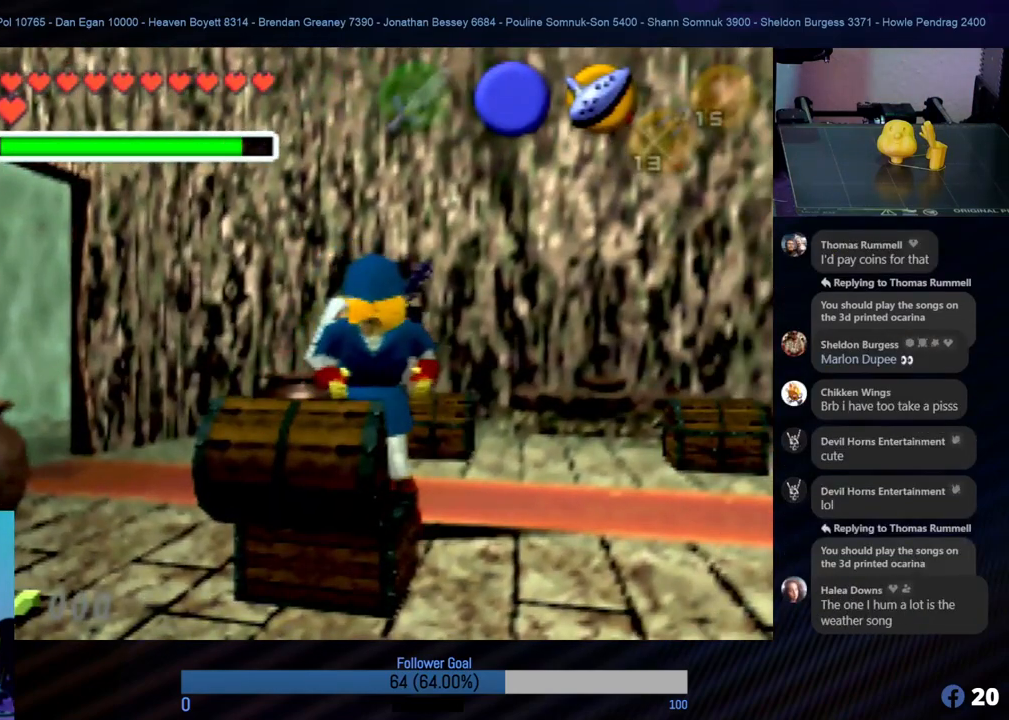
{"buttons": [], "left_stick": "center", "events": []}
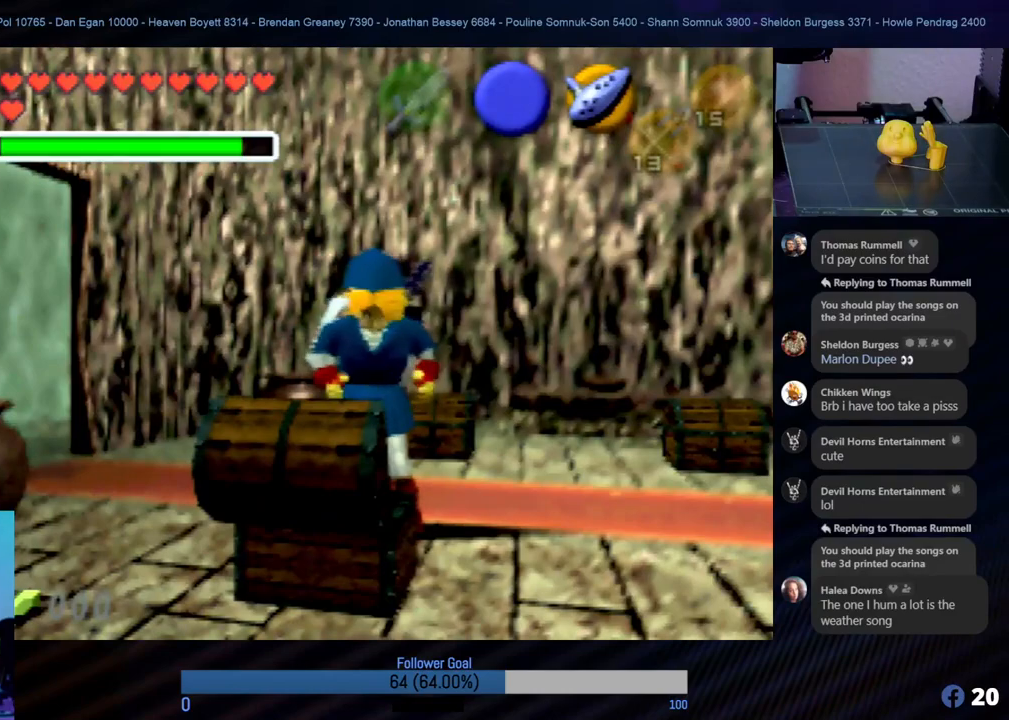
{"buttons": [], "left_stick": "center", "events": []}
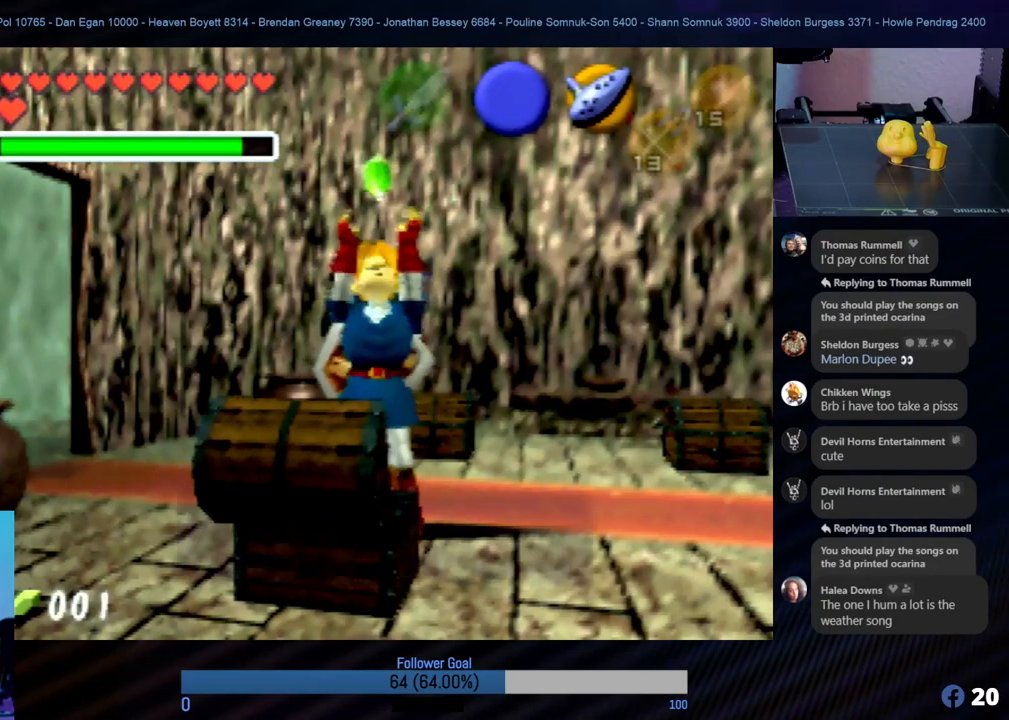
{"buttons": ["A"], "left_stick": "center", "events": [[405, "A", "down"]]}
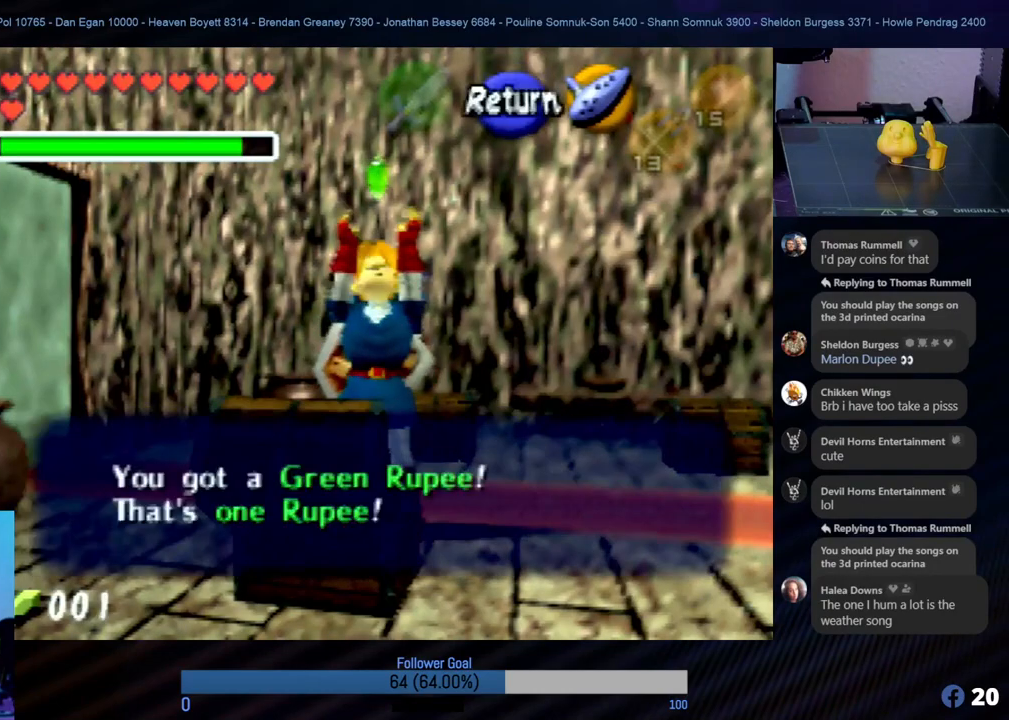
{"buttons": [], "left_stick": "up", "events": [[67, "A", "up"], [118, "A", "down"], [118, "left_stick", "up-right"], [253, "A", "up"], [337, "A", "down"], [404, "left_stick", "up"], [438, "A", "up"]]}
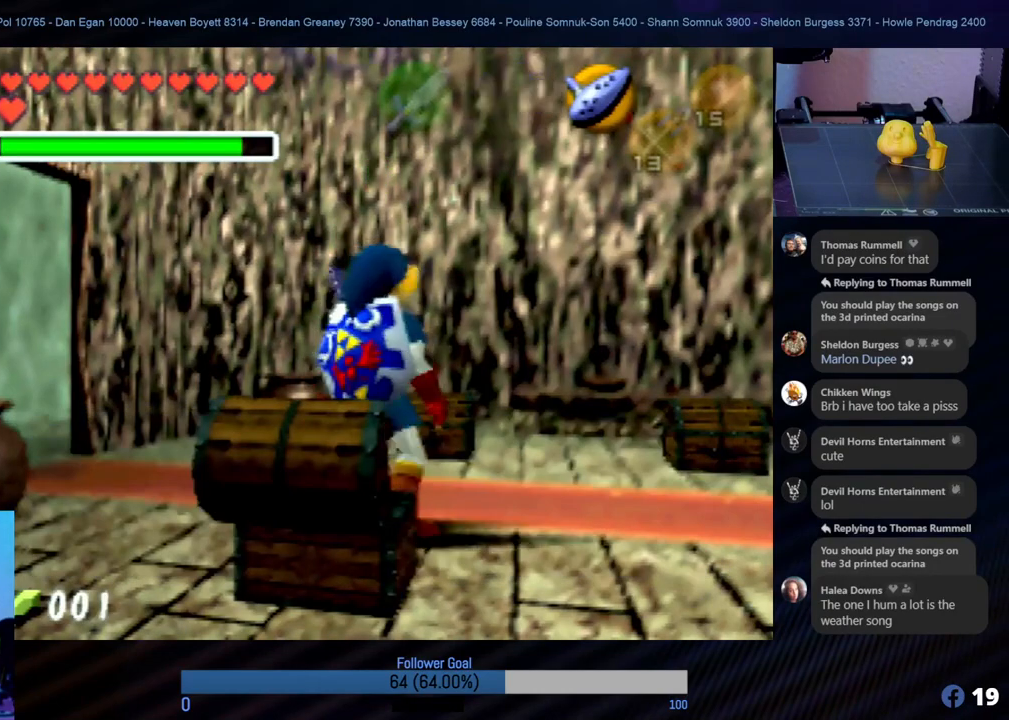
{"buttons": [], "left_stick": "up", "events": [[33, "A", "down"], [50, "left_stick", "center"], [118, "A", "up"], [252, "left_stick", "up"]]}
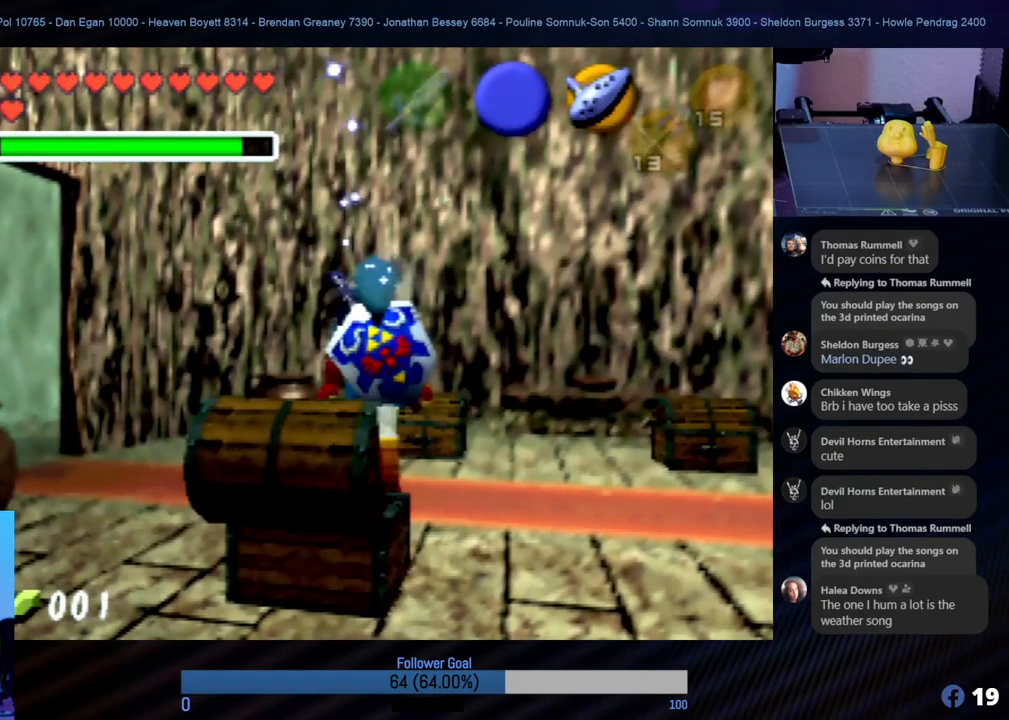
{"buttons": [], "left_stick": "center", "events": [[354, "A", "down"], [455, "left_stick", "center"], [472, "A", "up"]]}
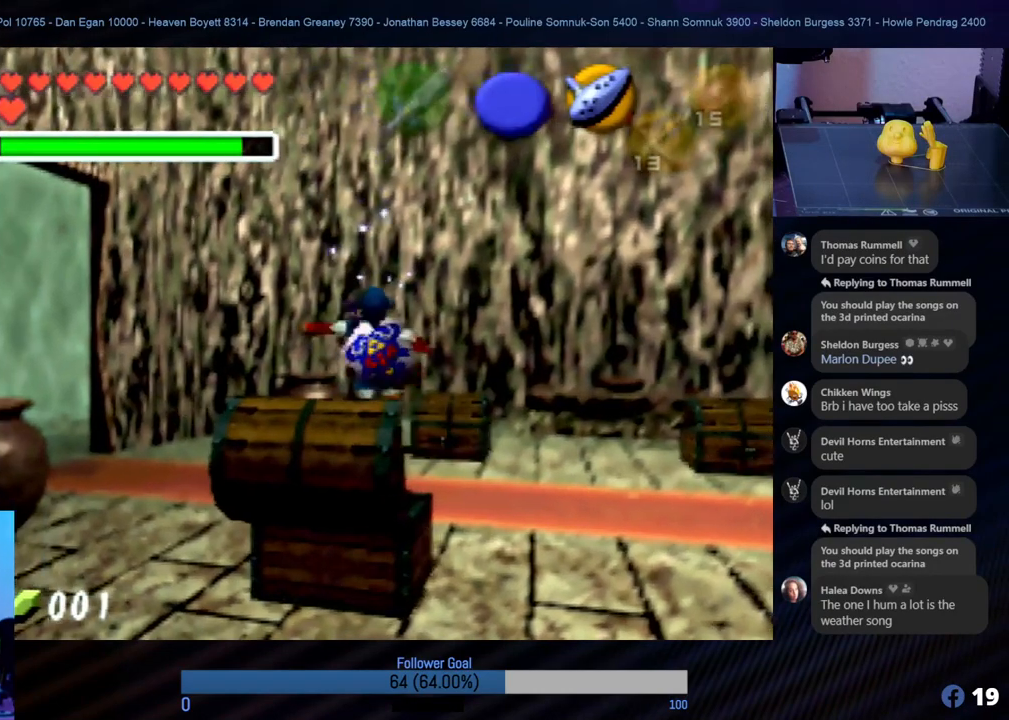
{"buttons": [], "left_stick": "center", "events": [[34, "A", "down"], [135, "A", "up"], [236, "A", "down"], [270, "A", "up"], [321, "A", "down"], [439, "A", "up"]]}
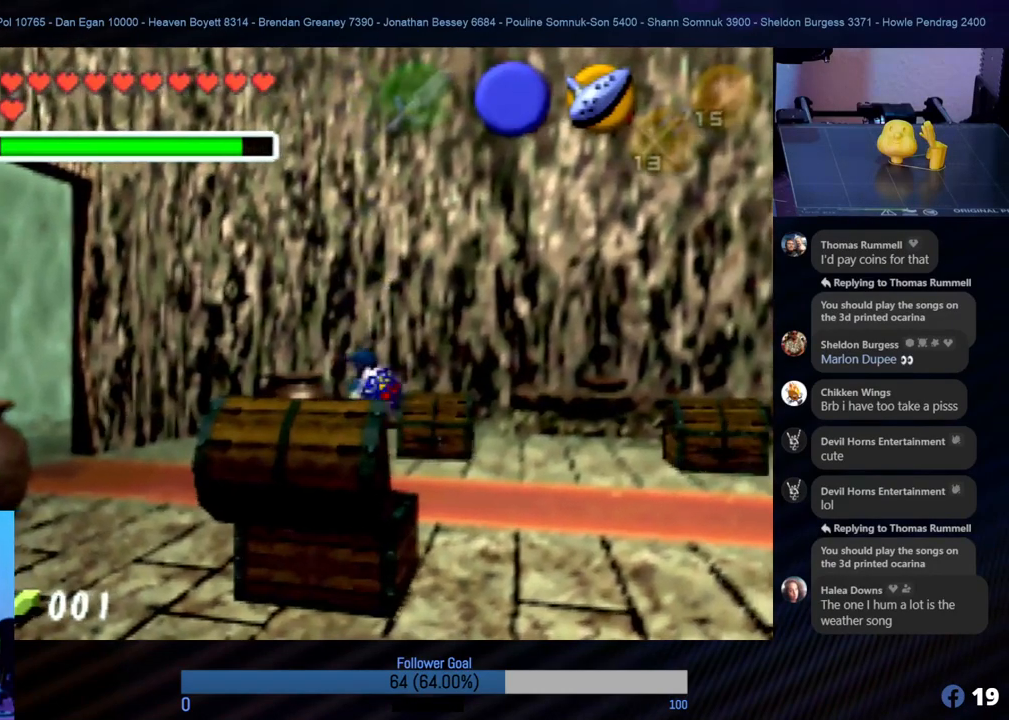
{"buttons": [], "left_stick": "down", "events": [[17, "A", "down"], [51, "A", "up"], [405, "left_stick", "down"]]}
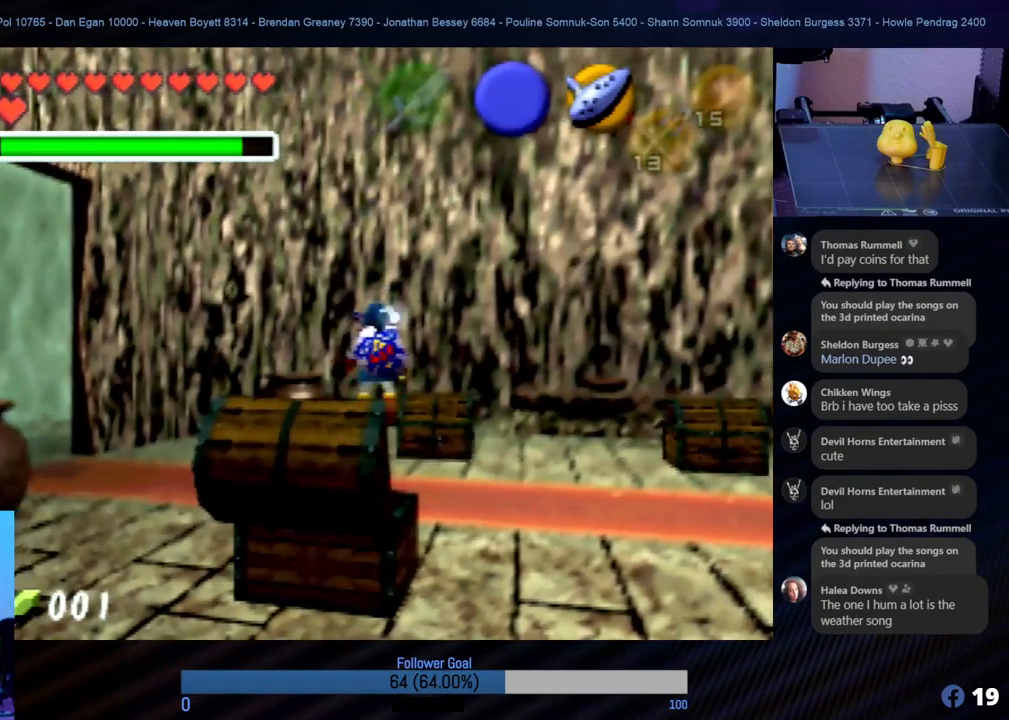
{"buttons": [], "left_stick": "center", "events": [[118, "left_stick", "center"]]}
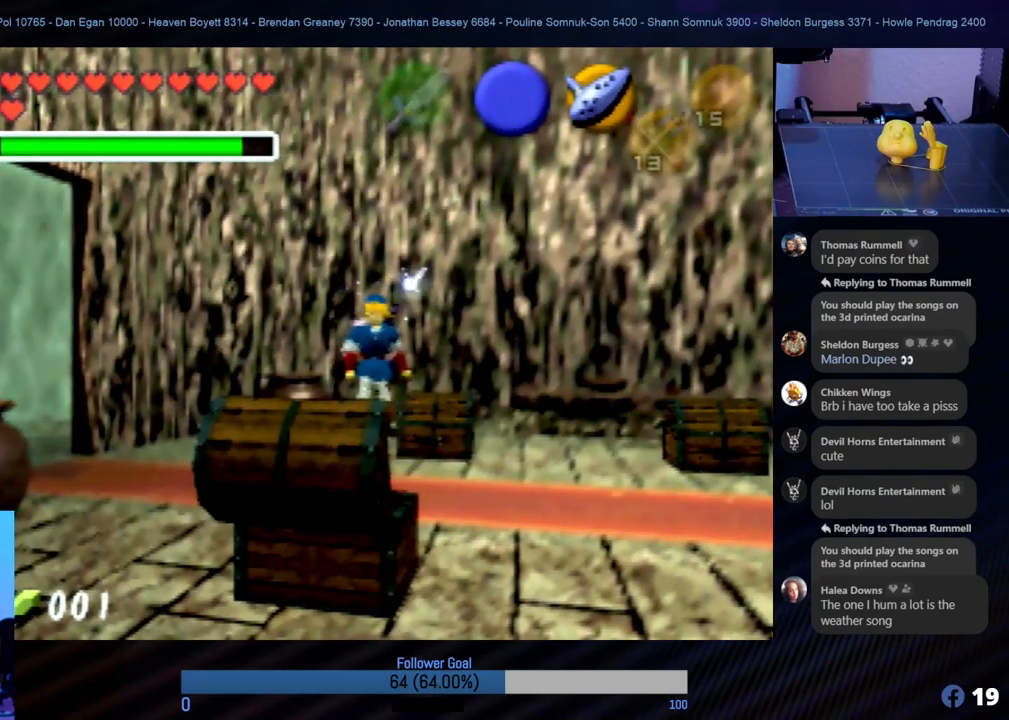
{"buttons": [], "left_stick": "center", "events": [[84, "left_stick", "down-left"], [405, "left_stick", "right"], [506, "left_stick", "center"]]}
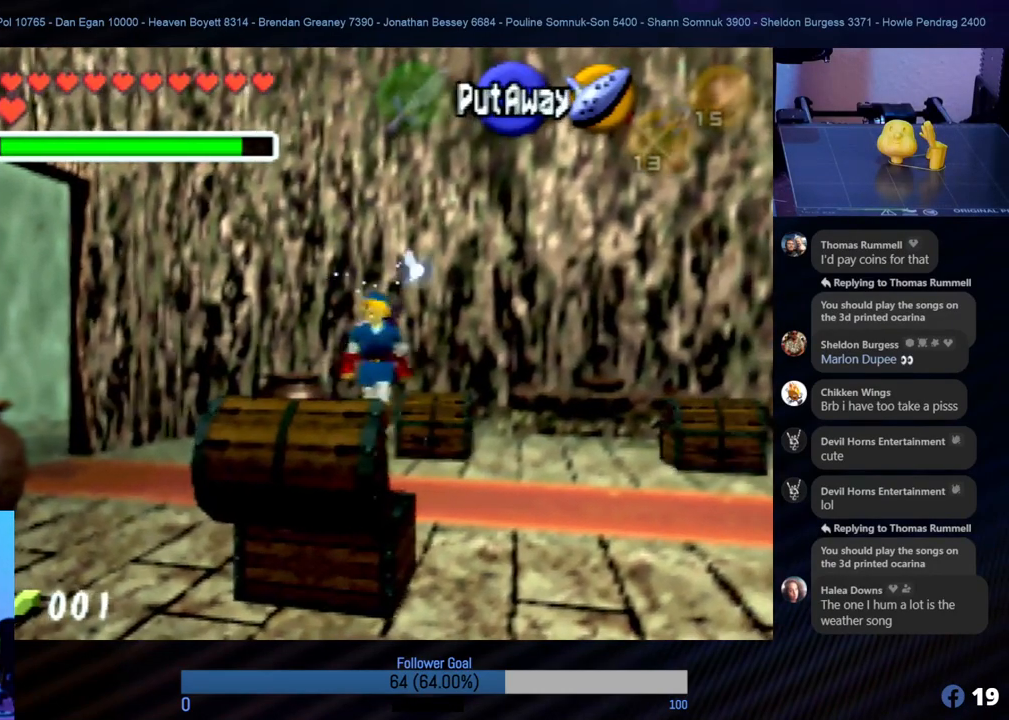
{"buttons": [], "left_stick": "down", "events": [[405, "left_stick", "down"]]}
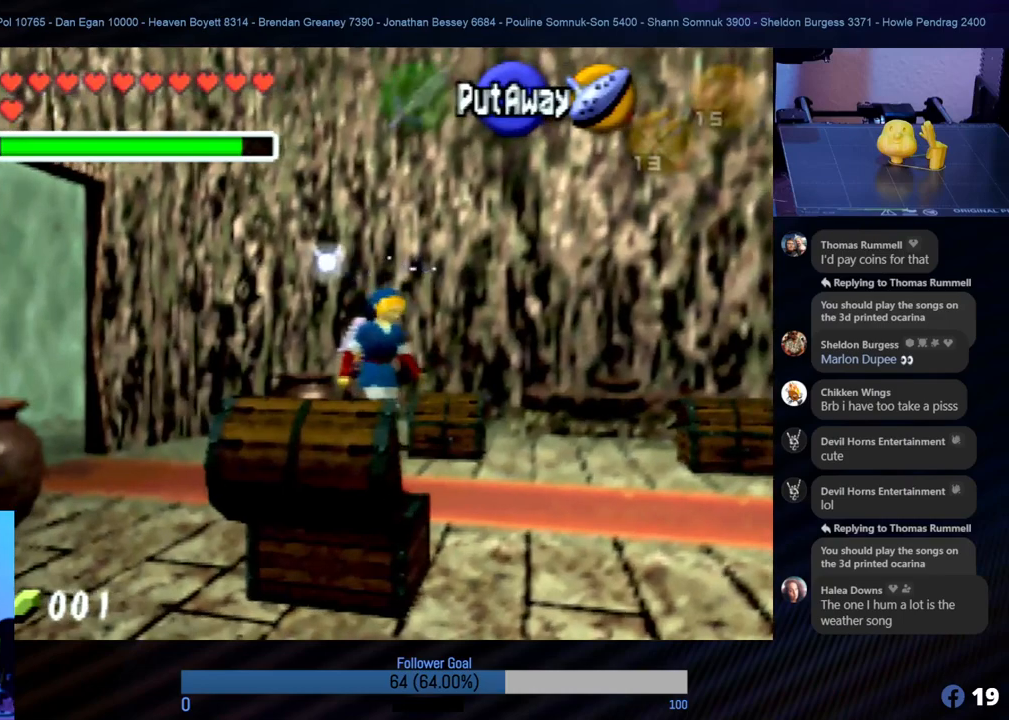
{"buttons": [], "left_stick": "down-left", "events": [[202, "left_stick", "center"], [455, "left_stick", "down-left"]]}
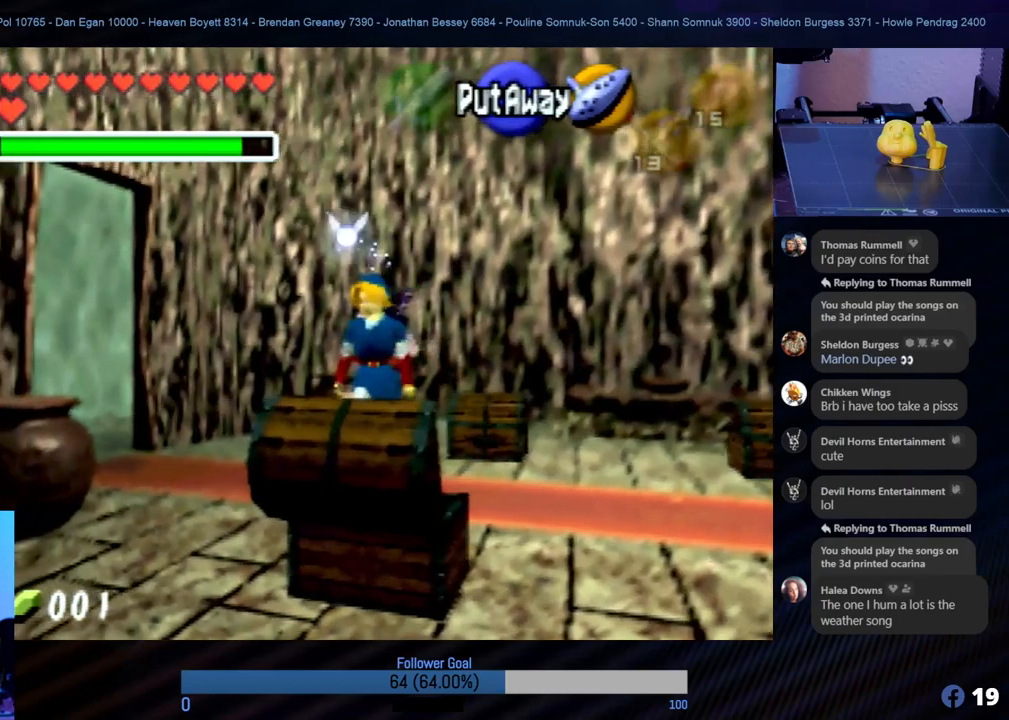
{"buttons": [], "left_stick": "up-right", "events": [[17, "left_stick", "down"], [270, "left_stick", "center"], [472, "left_stick", "up-right"]]}
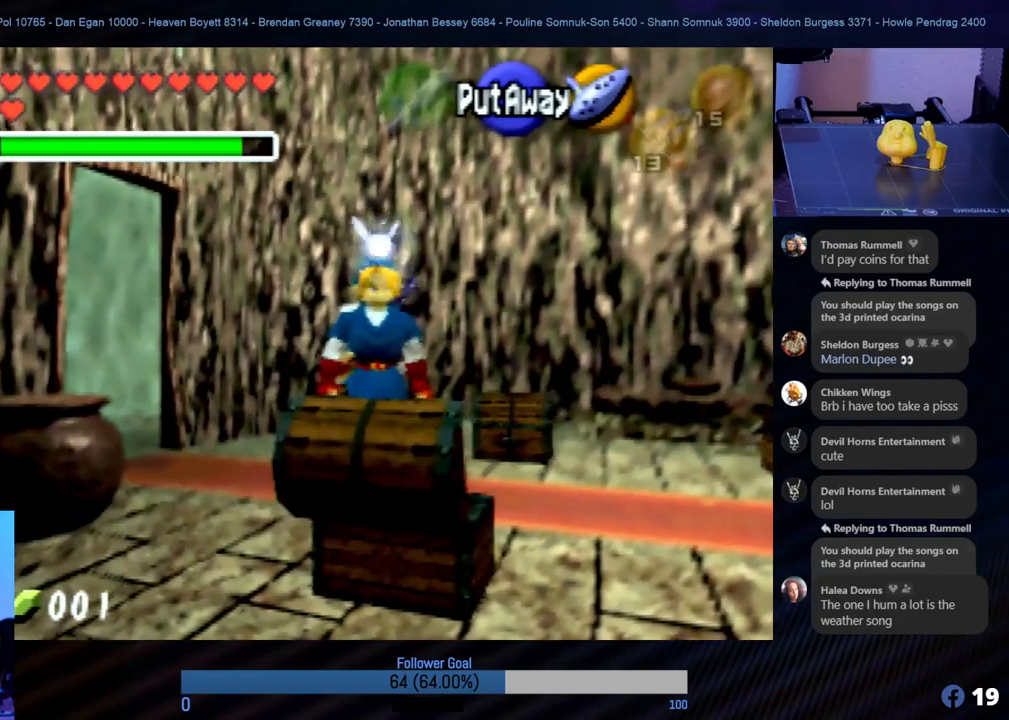
{"buttons": [], "left_stick": "right", "events": [[269, "left_stick", "center"], [489, "left_stick", "right"]]}
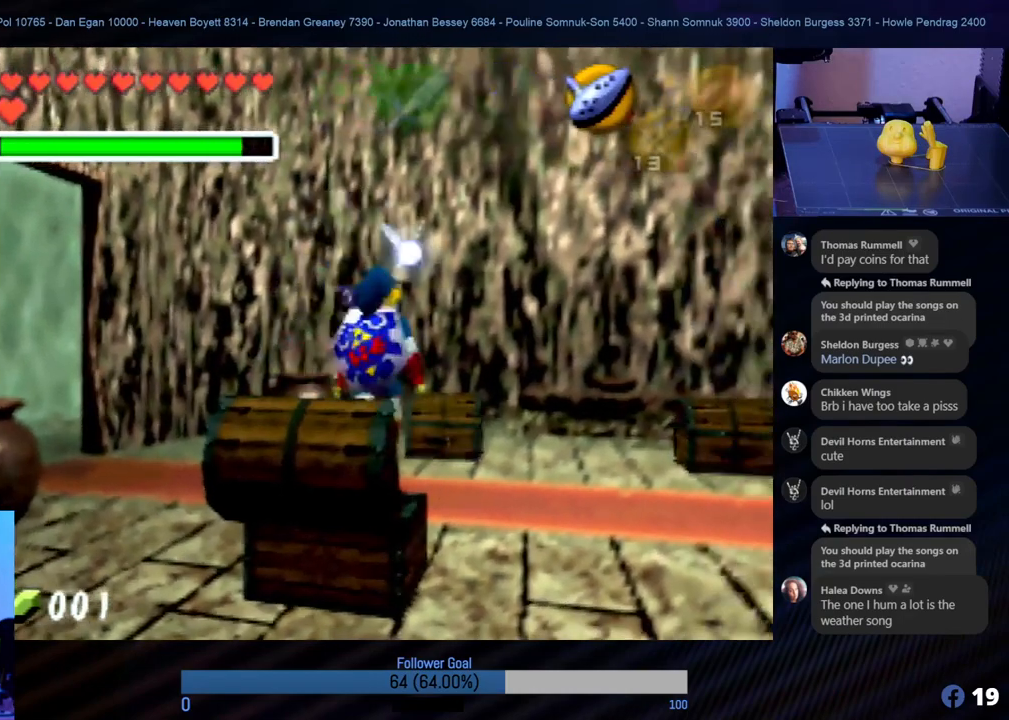
{"buttons": [], "left_stick": "right", "events": [[118, "left_stick", "up"], [202, "left_stick", "center"], [472, "left_stick", "right"]]}
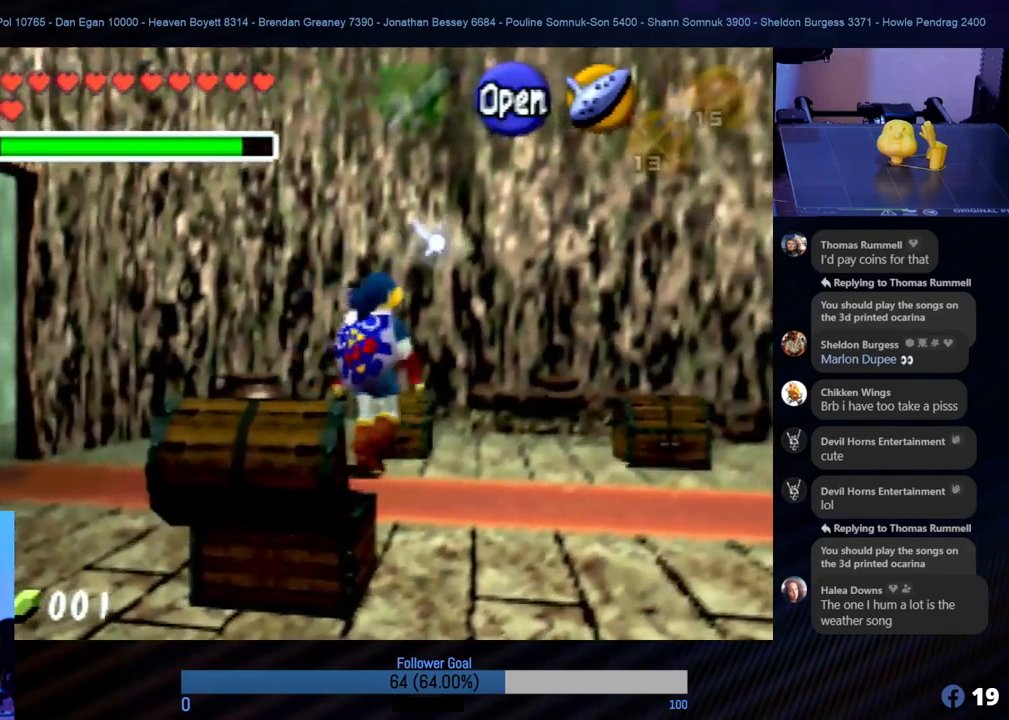
{"buttons": ["A"], "left_stick": "center", "events": [[84, "left_stick", "center"], [269, "left_stick", "up"], [387, "left_stick", "center"], [455, "A", "down"]]}
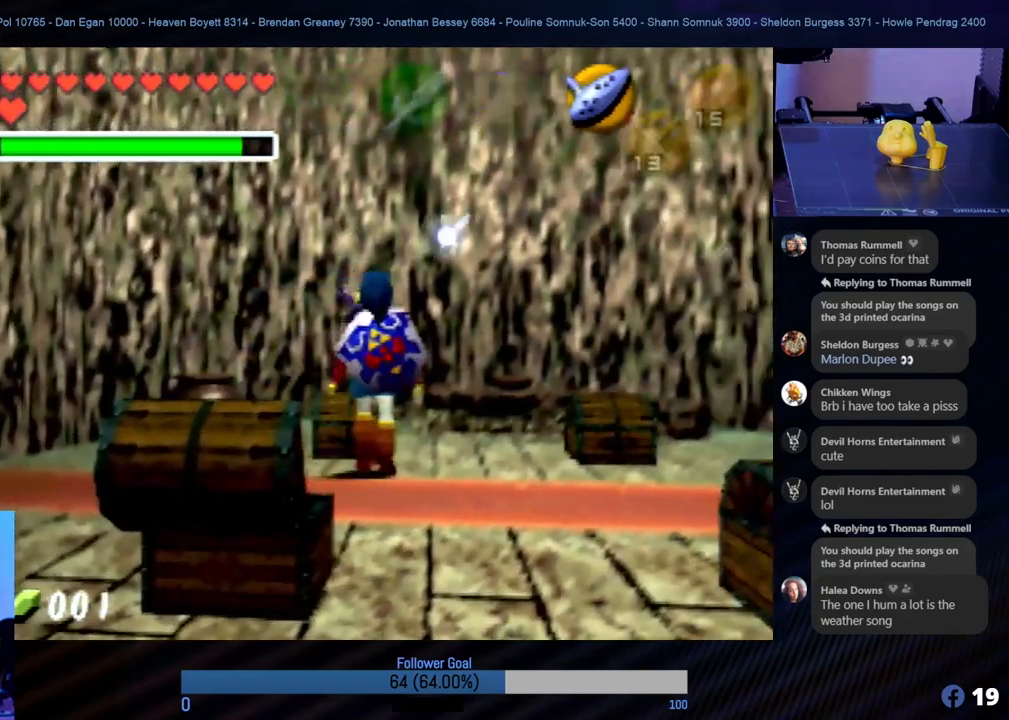
{"buttons": [], "left_stick": "center", "events": [[34, "A", "up"], [118, "A", "down"], [203, "A", "up"], [270, "A", "down"], [338, "A", "up"]]}